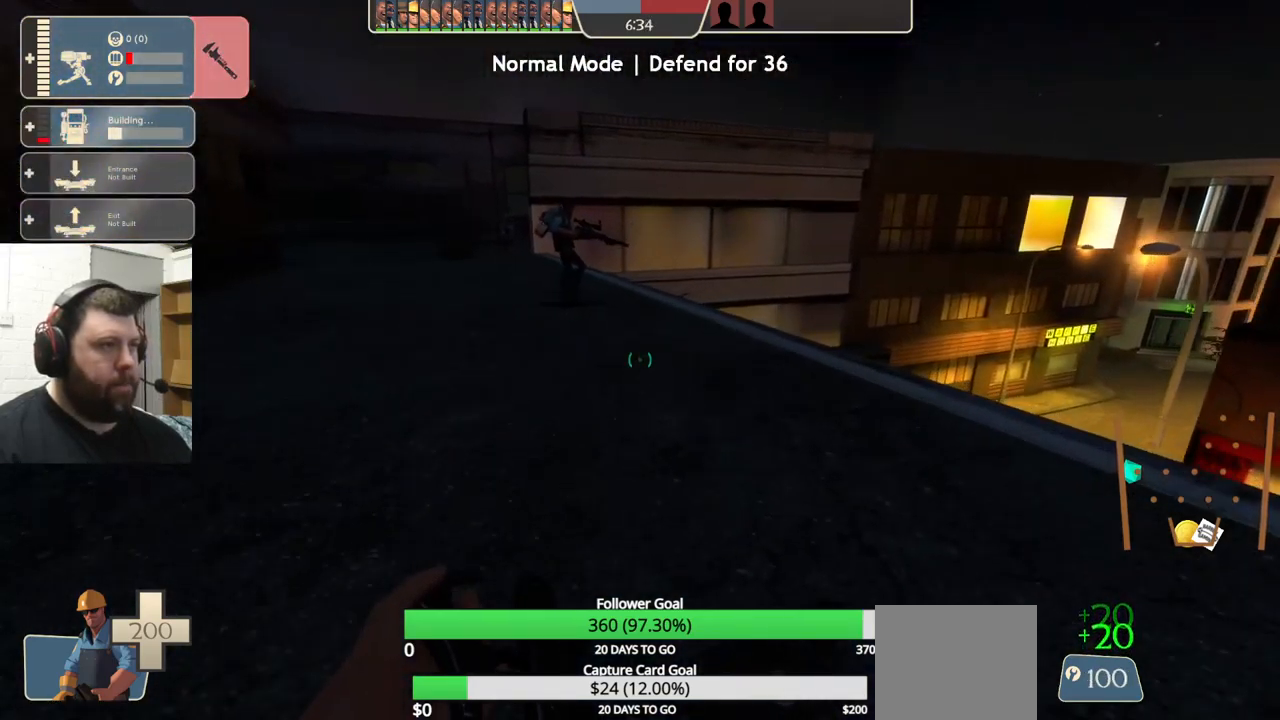
Gameplay with a controller (PlayStation layout); each line is a JSON object with the inputs held at the frame after it. "events" lists button and stick changes between this image and that frame as [ms after this image, input, new state], when the widget could be followed in between. Not read: R1 R3.
{"buttons": [], "left_stick": "up", "right_stick": "center", "events": []}
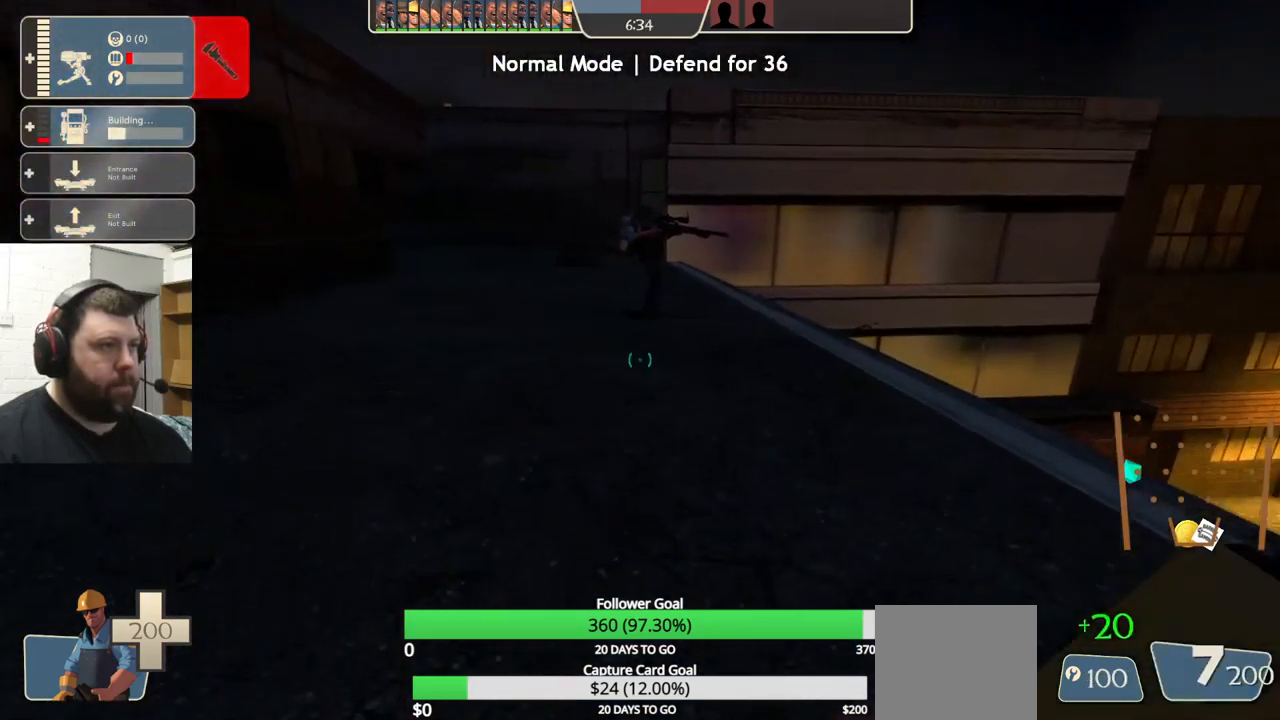
{"buttons": ["SQUARE"], "left_stick": "up", "right_stick": "center", "events": [[150, "SQUARE", "down"], [250, "SQUARE", "up"], [300, "SQUARE", "down"], [367, "SQUARE", "up"], [483, "SQUARE", "down"]]}
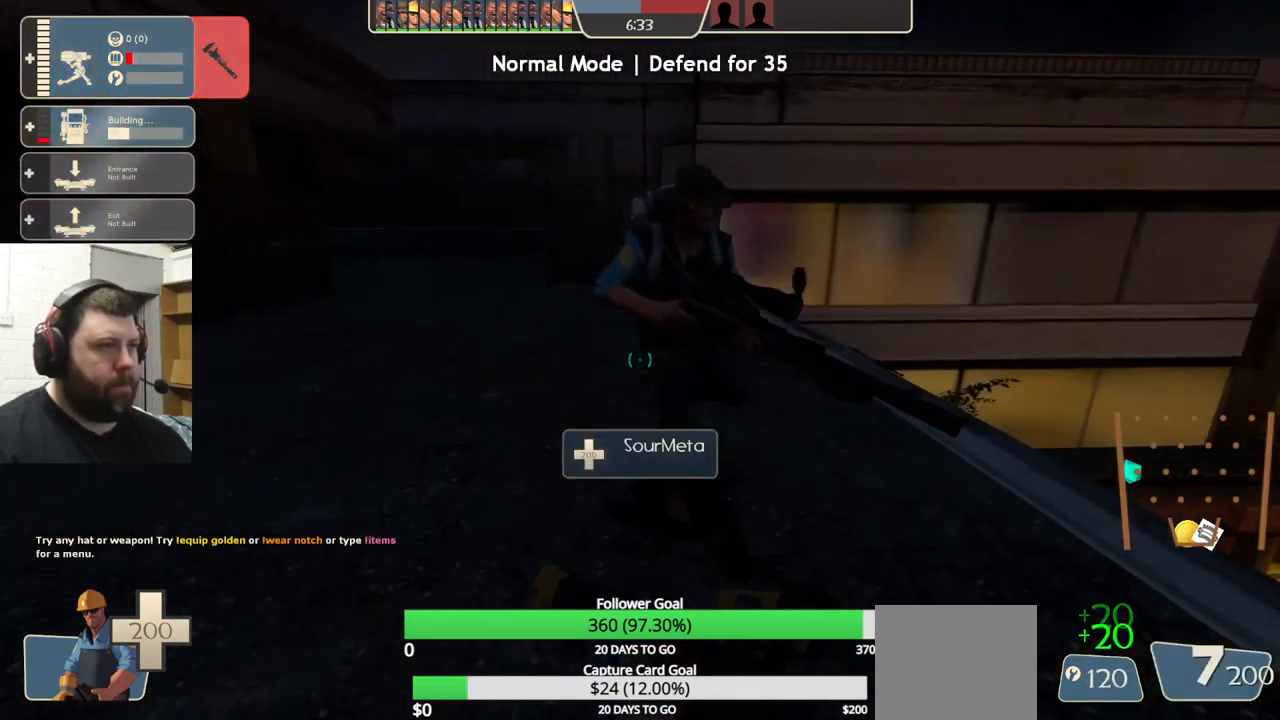
{"buttons": [], "left_stick": "up", "right_stick": "center", "events": [[17, "SQUARE", "up"], [100, "SQUARE", "down"], [183, "SQUARE", "up"]]}
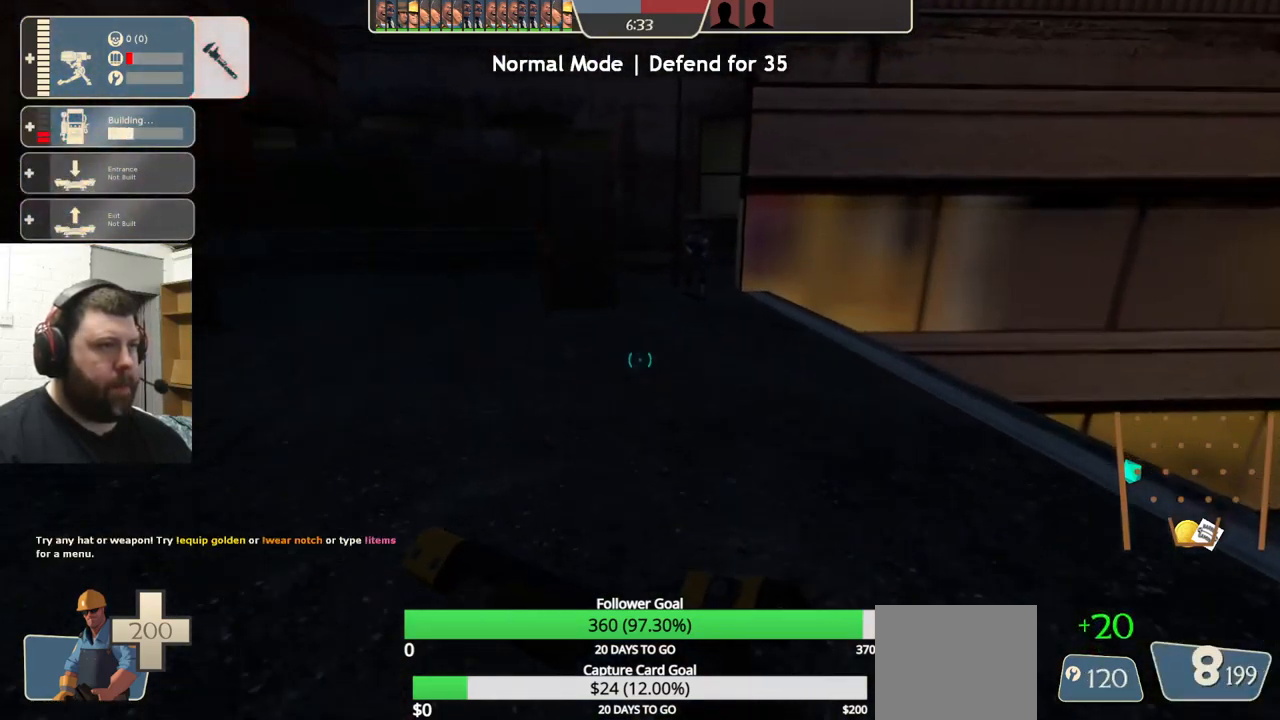
{"buttons": [], "left_stick": "center", "right_stick": "center", "events": [[483, "left_stick", "center"]]}
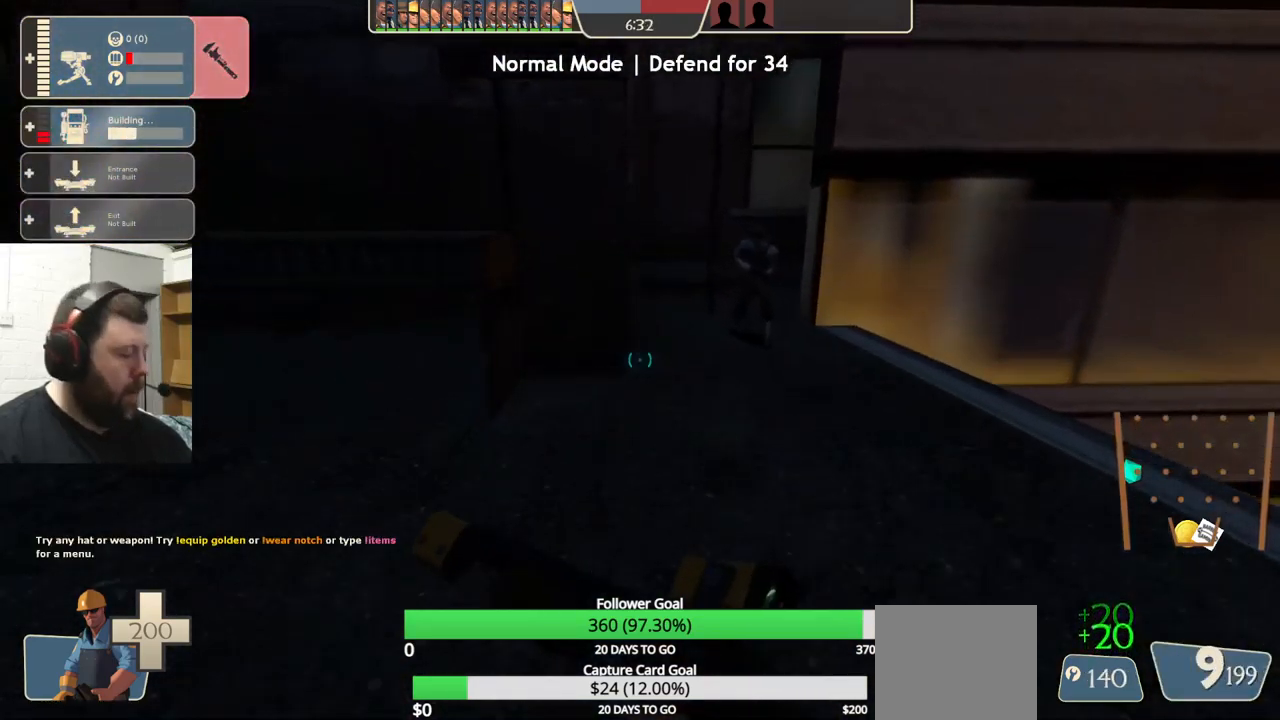
{"buttons": [], "left_stick": "center", "right_stick": "center", "events": []}
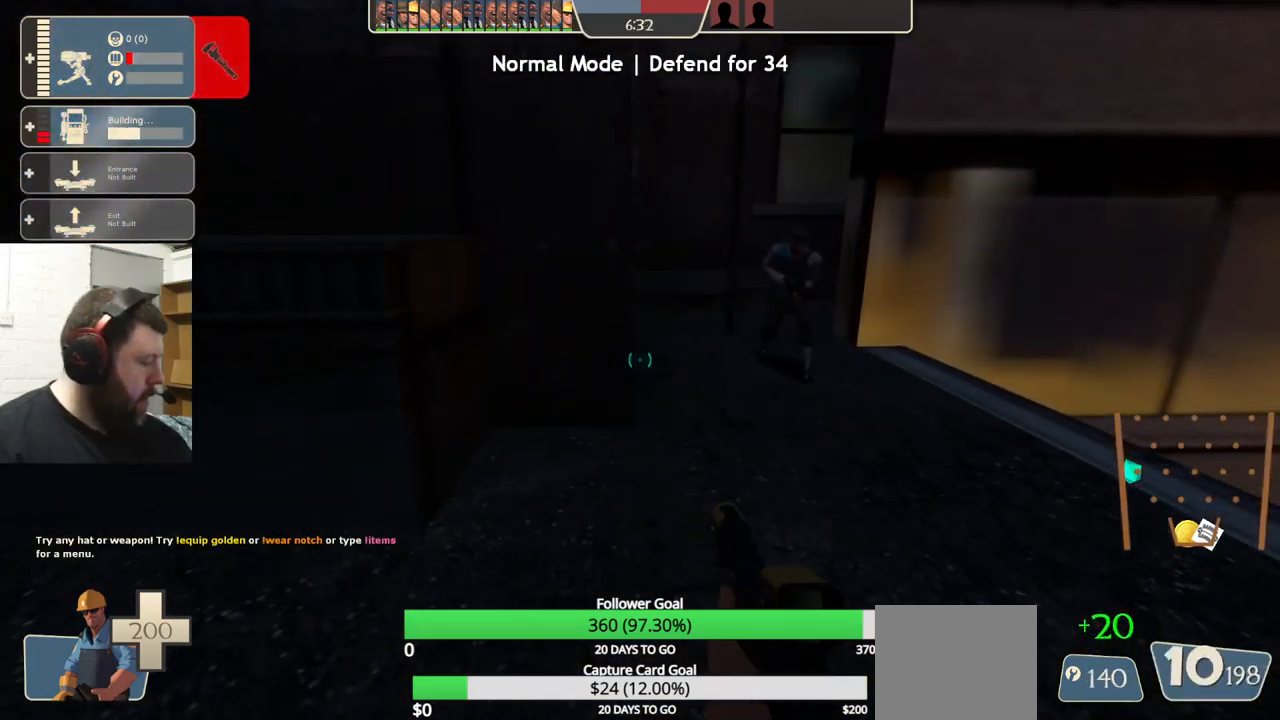
{"buttons": [], "left_stick": "center", "right_stick": "center", "events": [[117, "left_stick", "up-right"], [217, "right_stick", "left"], [333, "right_stick", "center"], [383, "left_stick", "center"]]}
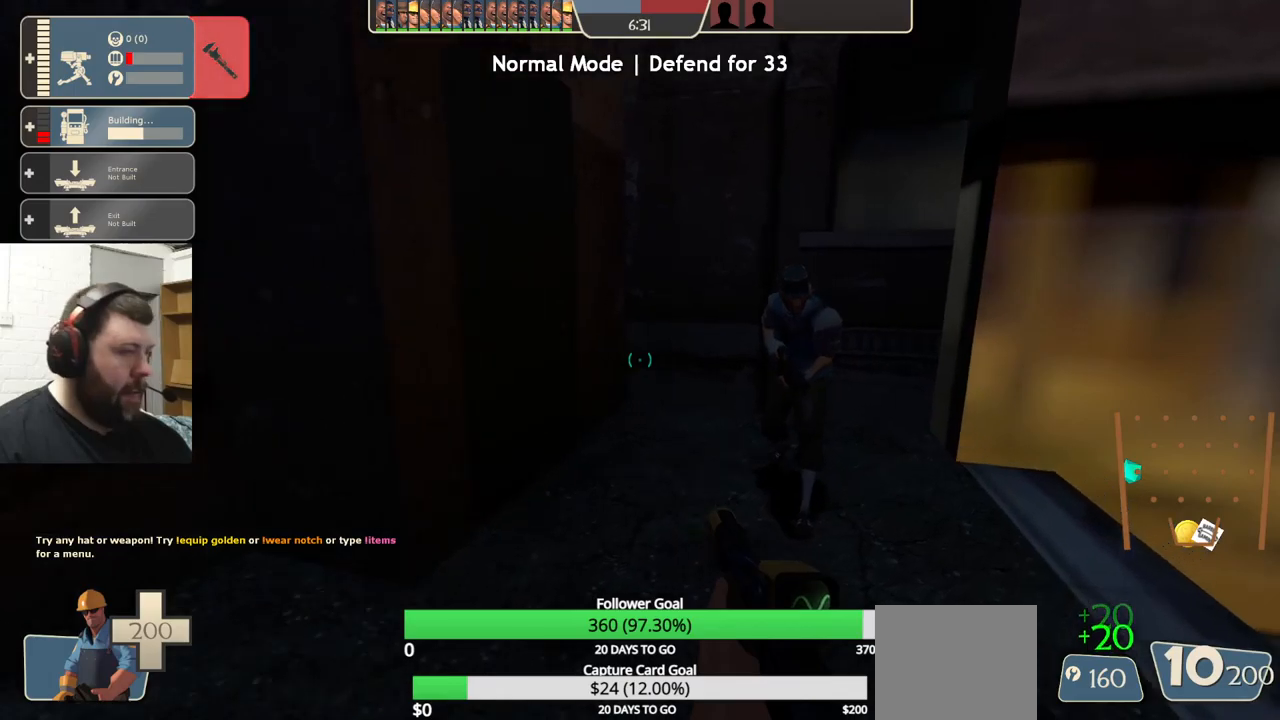
{"buttons": [], "left_stick": "up", "right_stick": "center", "events": [[234, "right_stick", "left"], [284, "left_stick", "up"], [367, "right_stick", "center"]]}
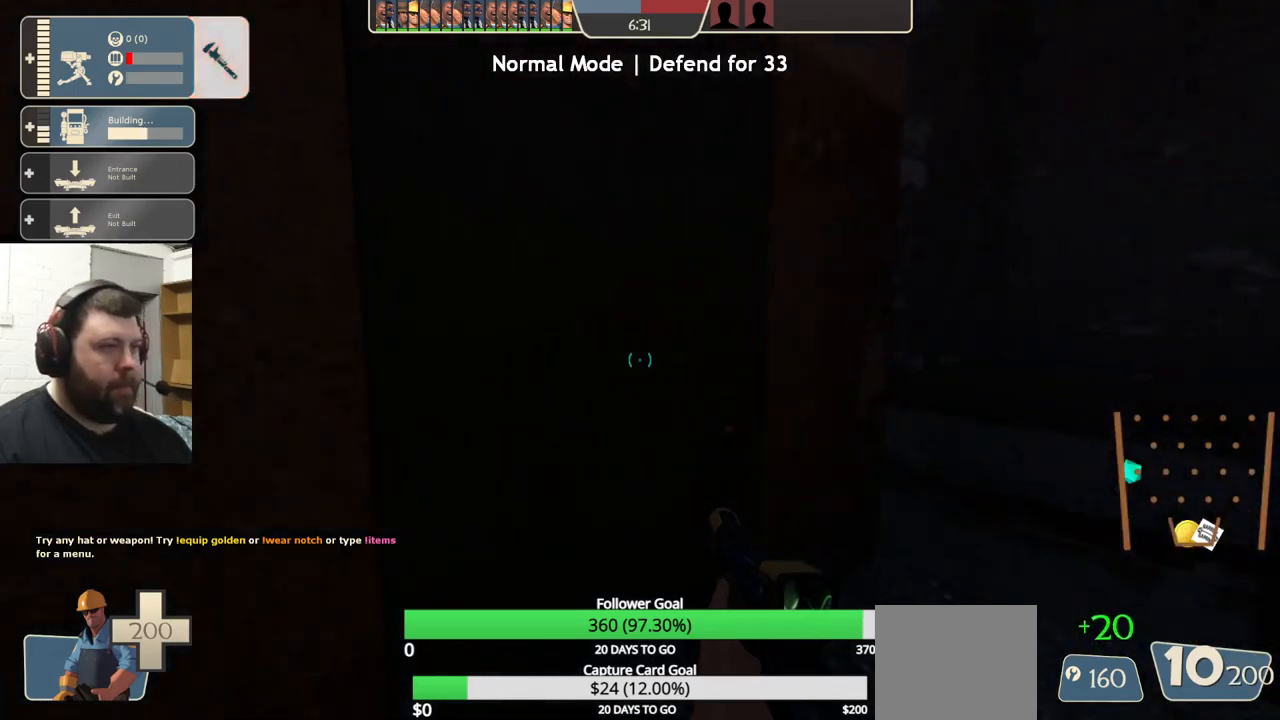
{"buttons": ["CROSS"], "left_stick": "up", "right_stick": "center", "events": [[34, "right_stick", "down-left"], [150, "left_stick", "center"], [200, "right_stick", "center"], [300, "CROSS", "down"], [300, "left_stick", "up"]]}
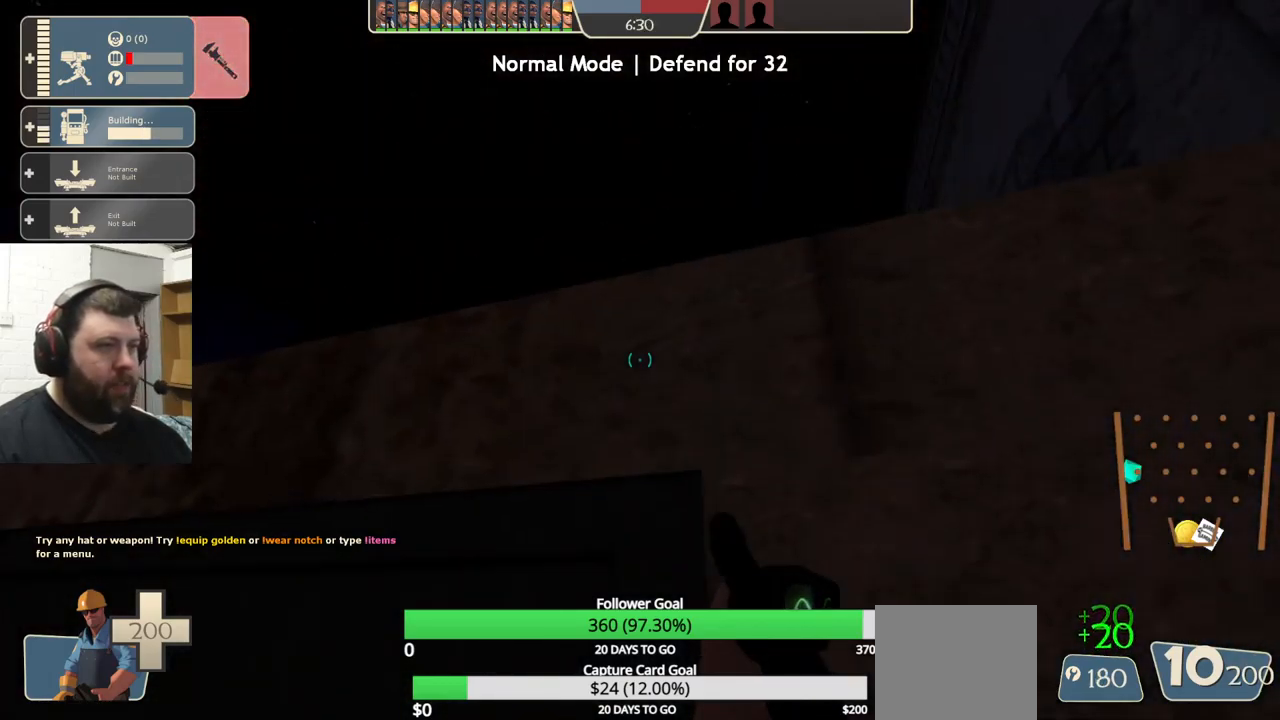
{"buttons": [], "left_stick": "up", "right_stick": "up-left", "events": [[184, "CROSS", "up"], [367, "right_stick", "up-left"]]}
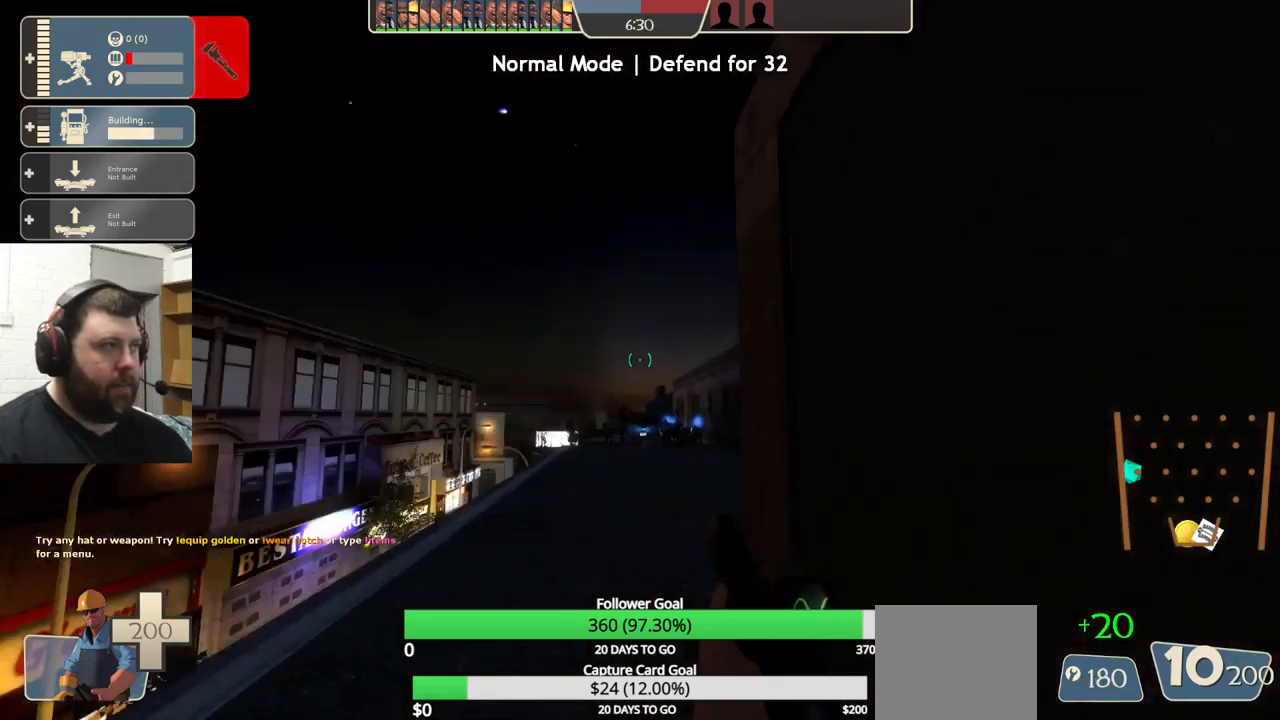
{"buttons": [], "left_stick": "up", "right_stick": "center", "events": [[67, "right_stick", "center"]]}
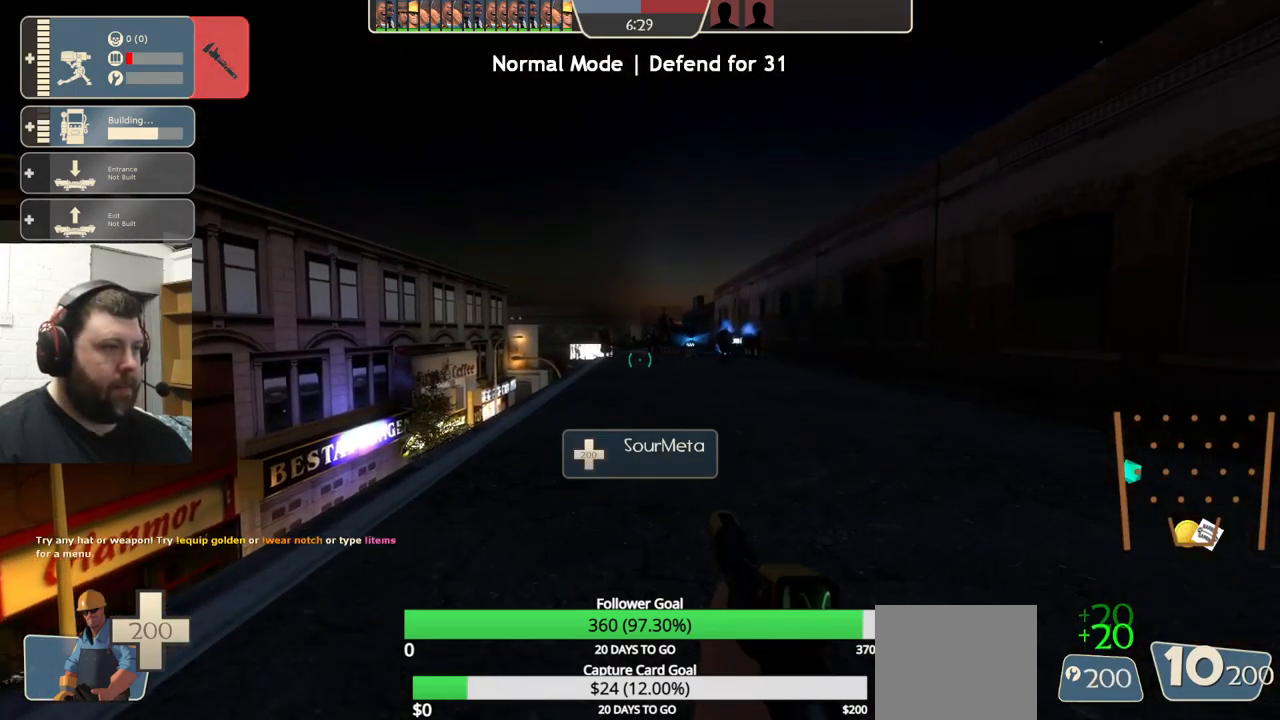
{"buttons": [], "left_stick": "up", "right_stick": "center", "events": []}
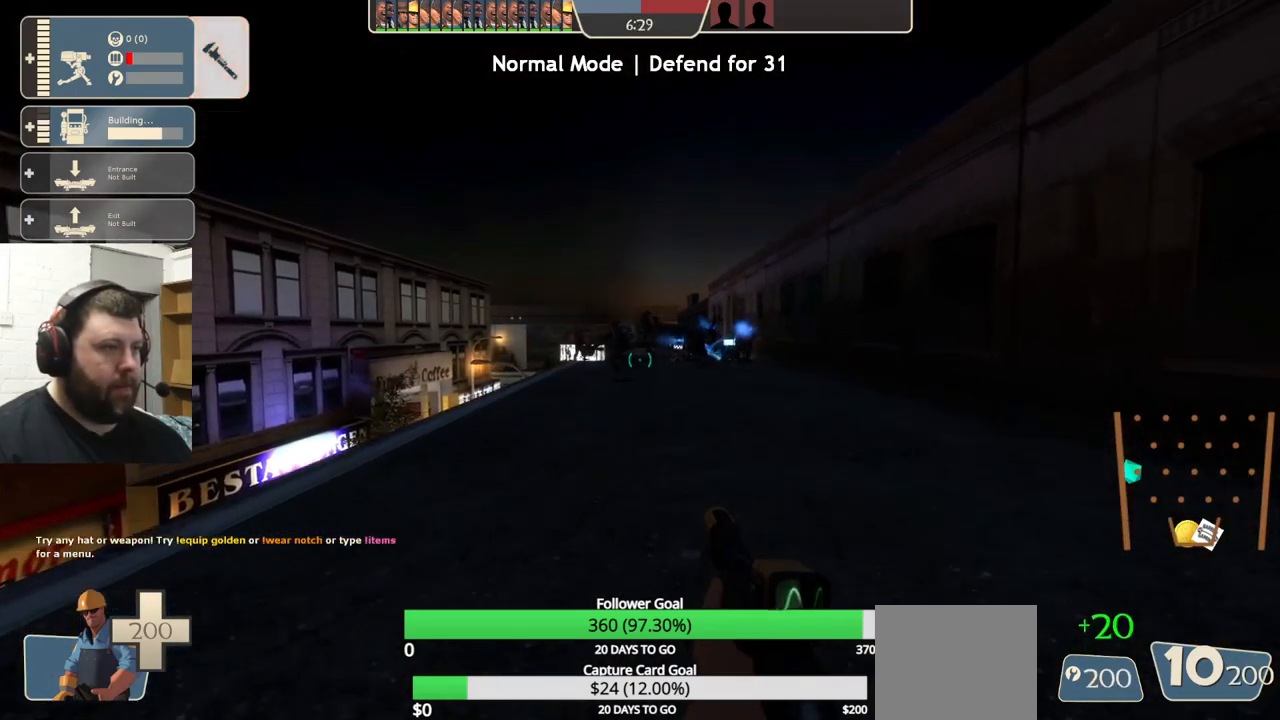
{"buttons": [], "left_stick": "right", "right_stick": "right", "events": [[317, "right_stick", "right"], [350, "left_stick", "right"]]}
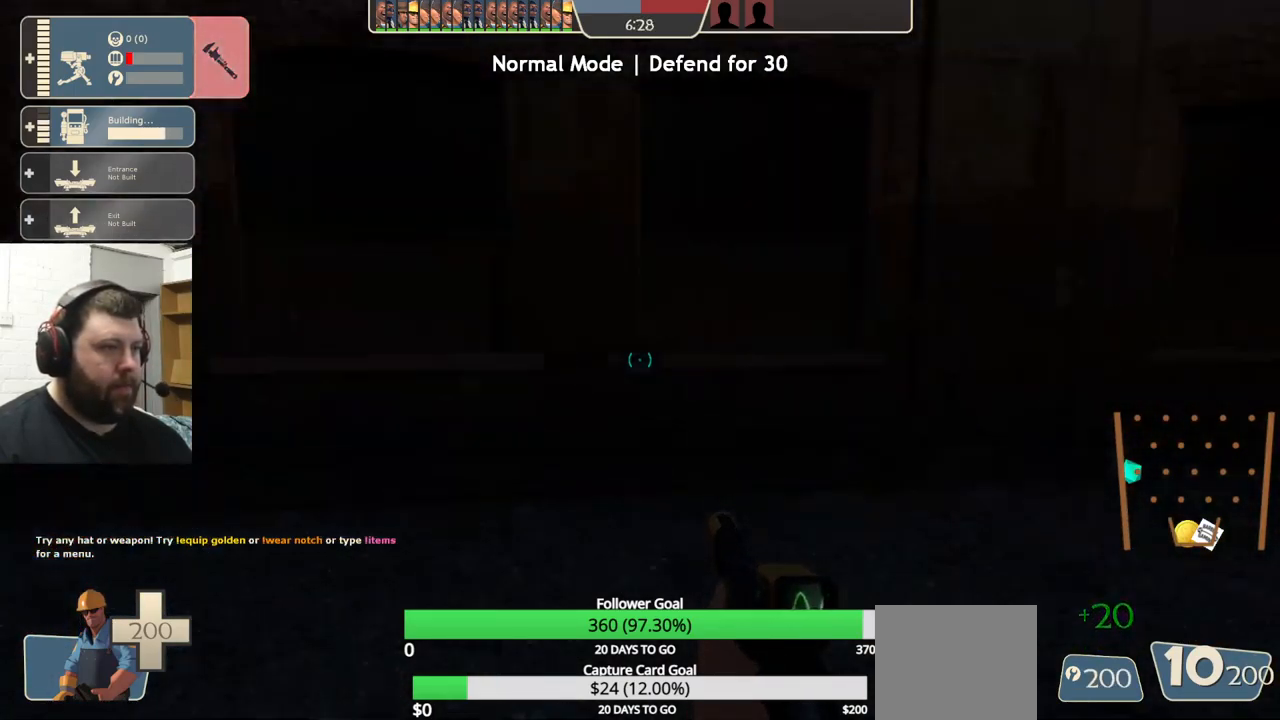
{"buttons": [], "left_stick": "center", "right_stick": "center", "events": [[84, "right_stick", "center"], [134, "left_stick", "center"]]}
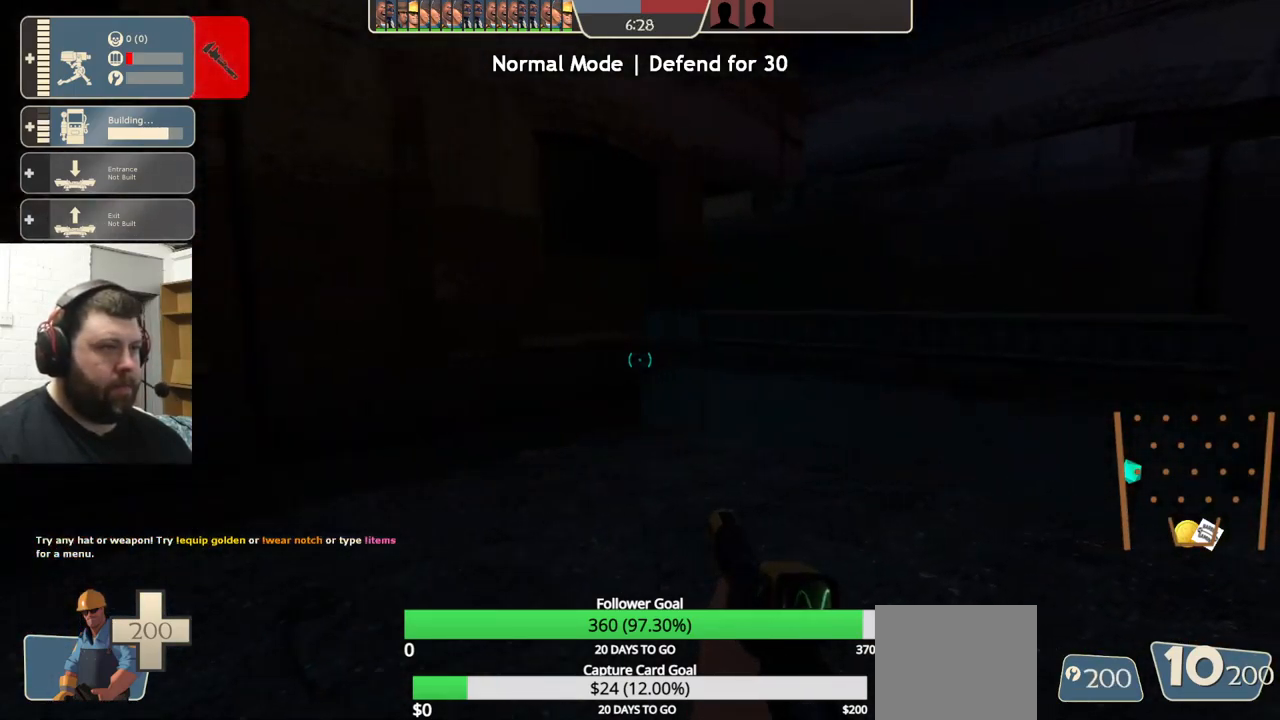
{"buttons": [], "left_stick": "up-right", "right_stick": "center", "events": [[17, "right_stick", "right"], [167, "right_stick", "center"], [400, "left_stick", "up-right"], [400, "right_stick", "left"], [500, "right_stick", "center"]]}
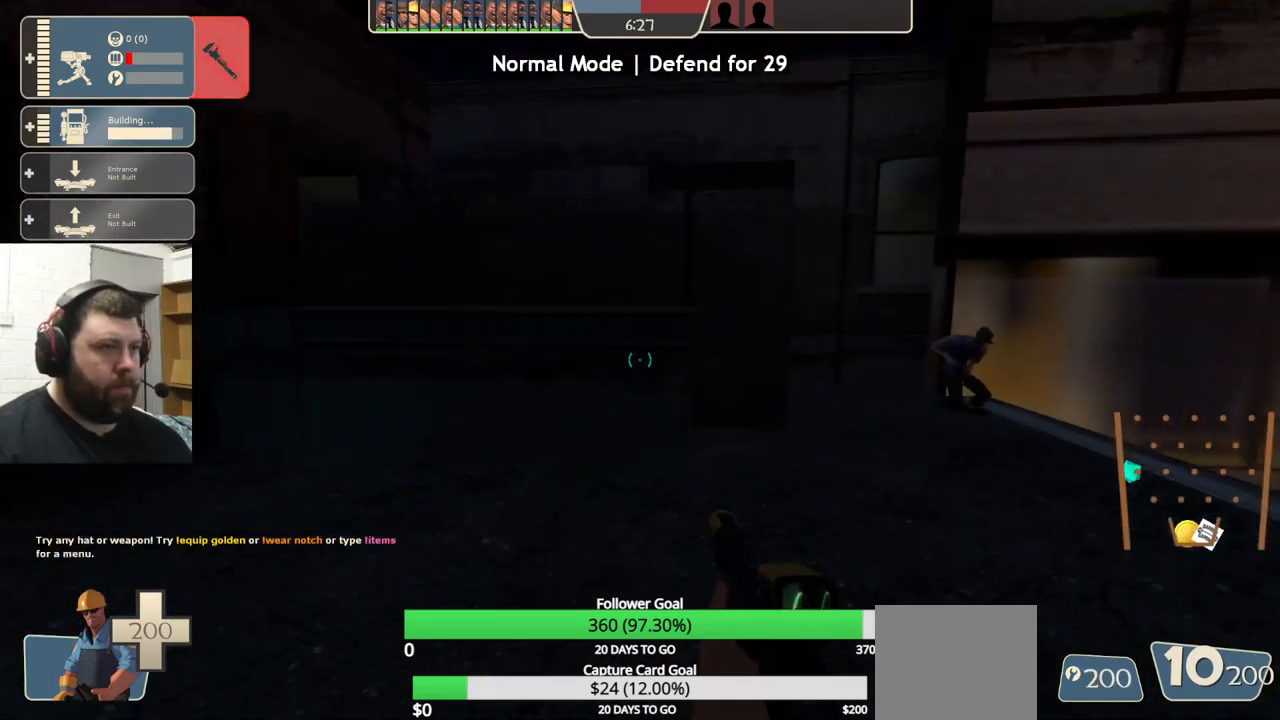
{"buttons": [], "left_stick": "center", "right_stick": "center", "events": [[317, "left_stick", "up"], [434, "left_stick", "center"]]}
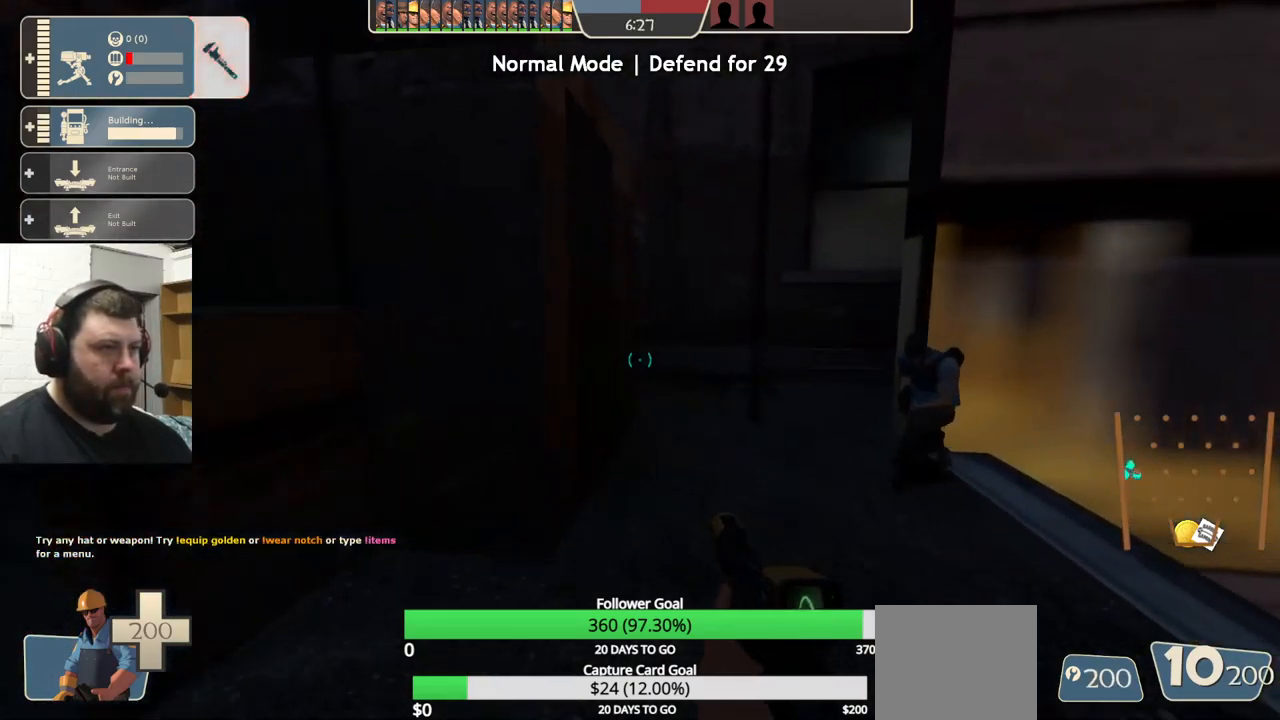
{"buttons": [], "left_stick": "center", "right_stick": "center", "events": [[184, "DPAD_LEFT", "down"], [250, "DPAD_LEFT", "up"]]}
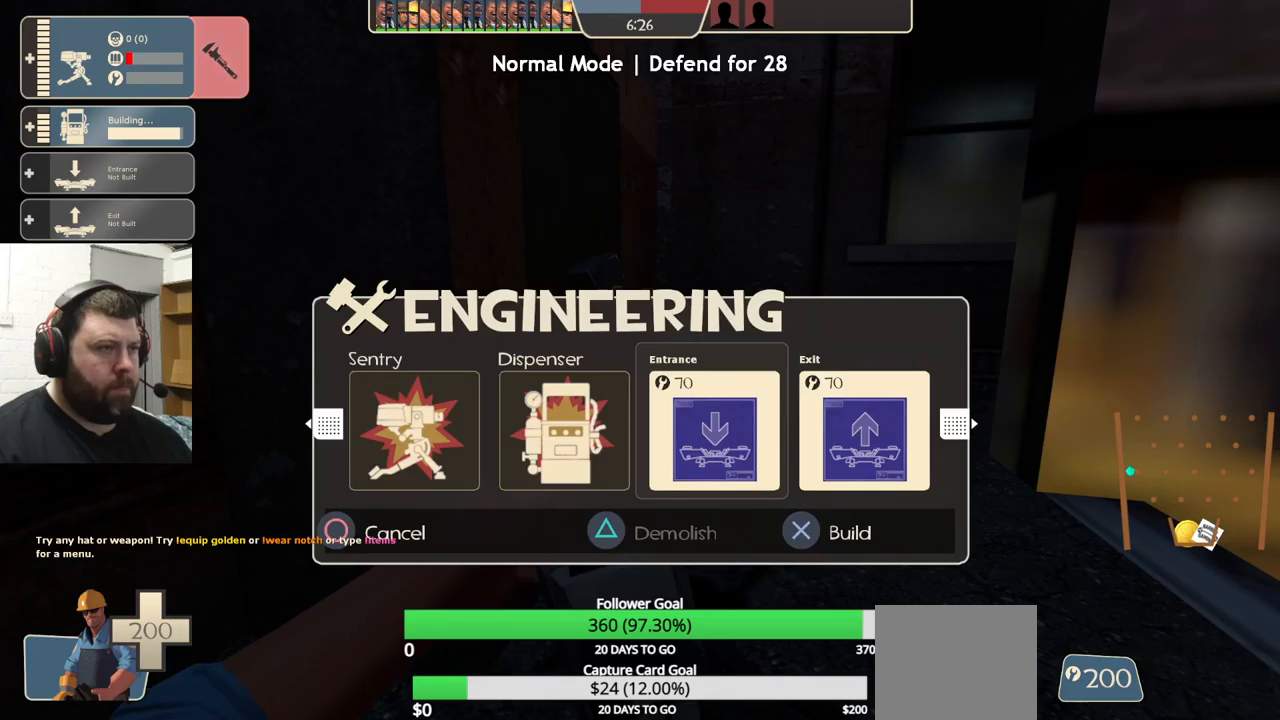
{"buttons": [], "left_stick": "center", "right_stick": "center", "events": [[316, "DPAD_LEFT", "down"], [416, "DPAD_LEFT", "up"]]}
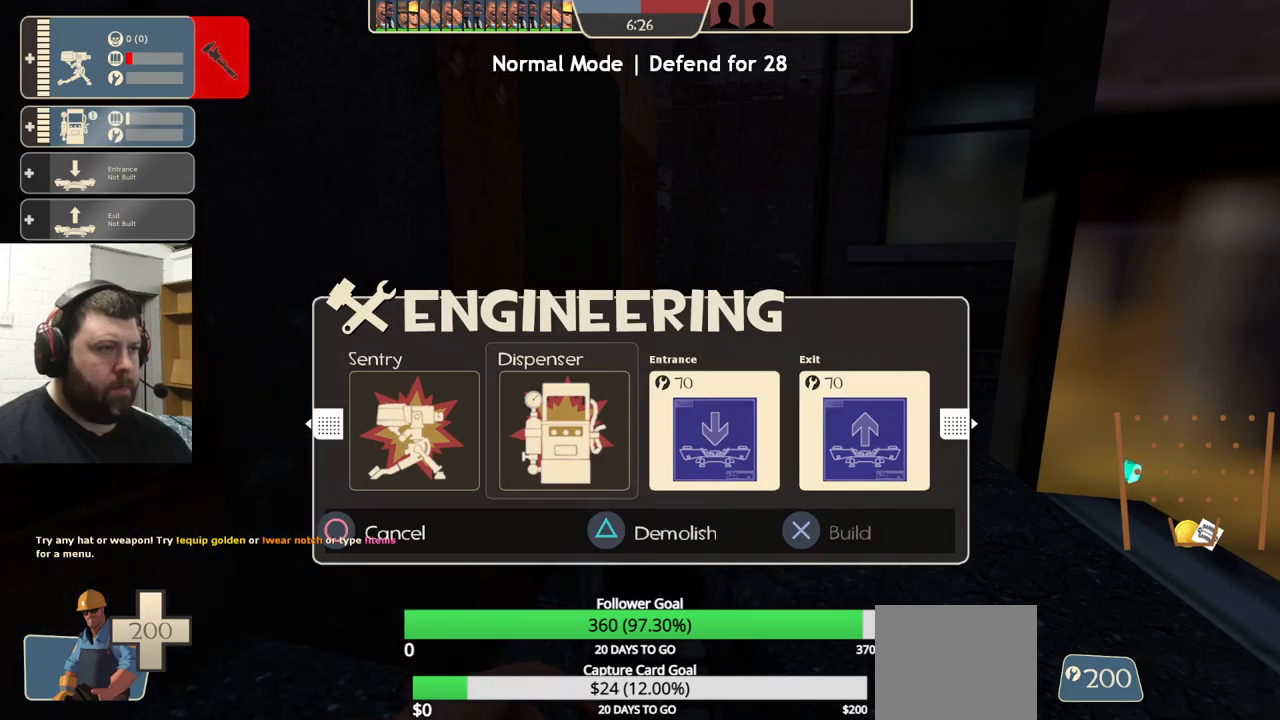
{"buttons": [], "left_stick": "center", "right_stick": "center", "events": [[83, "TRIANGLE", "down"], [183, "TRIANGLE", "up"], [200, "DPAD_LEFT", "down"], [300, "DPAD_LEFT", "up"]]}
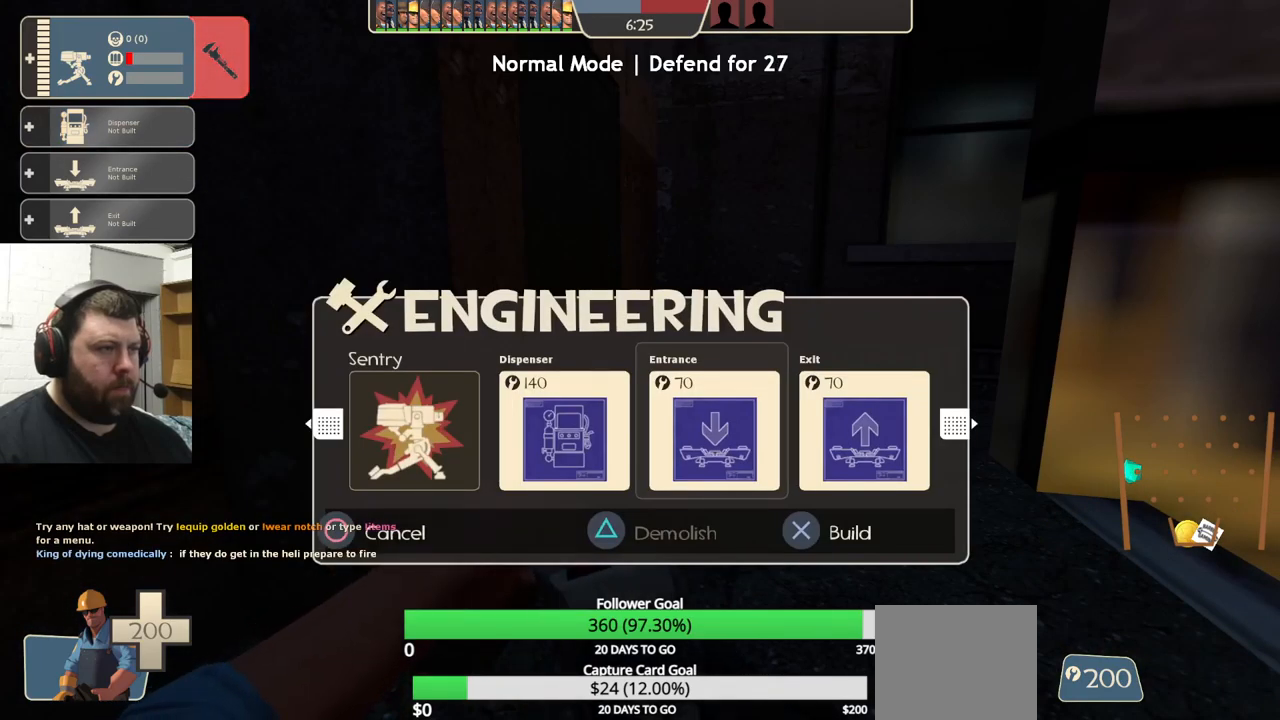
{"buttons": [], "left_stick": "center", "right_stick": "center", "events": [[16, "DPAD_RIGHT", "down"], [83, "DPAD_RIGHT", "up"], [233, "DPAD_LEFT", "down"], [350, "DPAD_LEFT", "up"], [433, "DPAD_LEFT", "down"], [500, "DPAD_LEFT", "up"]]}
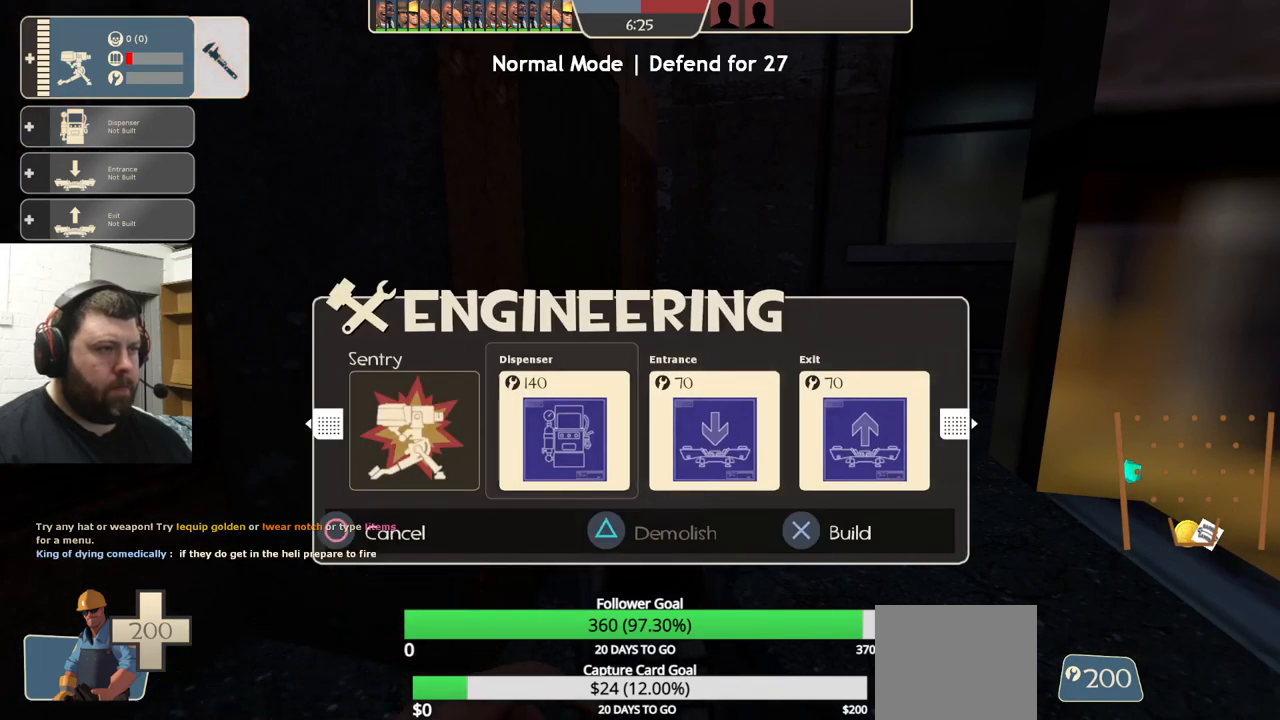
{"buttons": [], "left_stick": "center", "right_stick": "center", "events": [[16, "R2", "down"], [150, "R2", "up"], [216, "right_stick", "up-left"], [233, "left_stick", "right"], [366, "right_stick", "center"], [383, "left_stick", "center"]]}
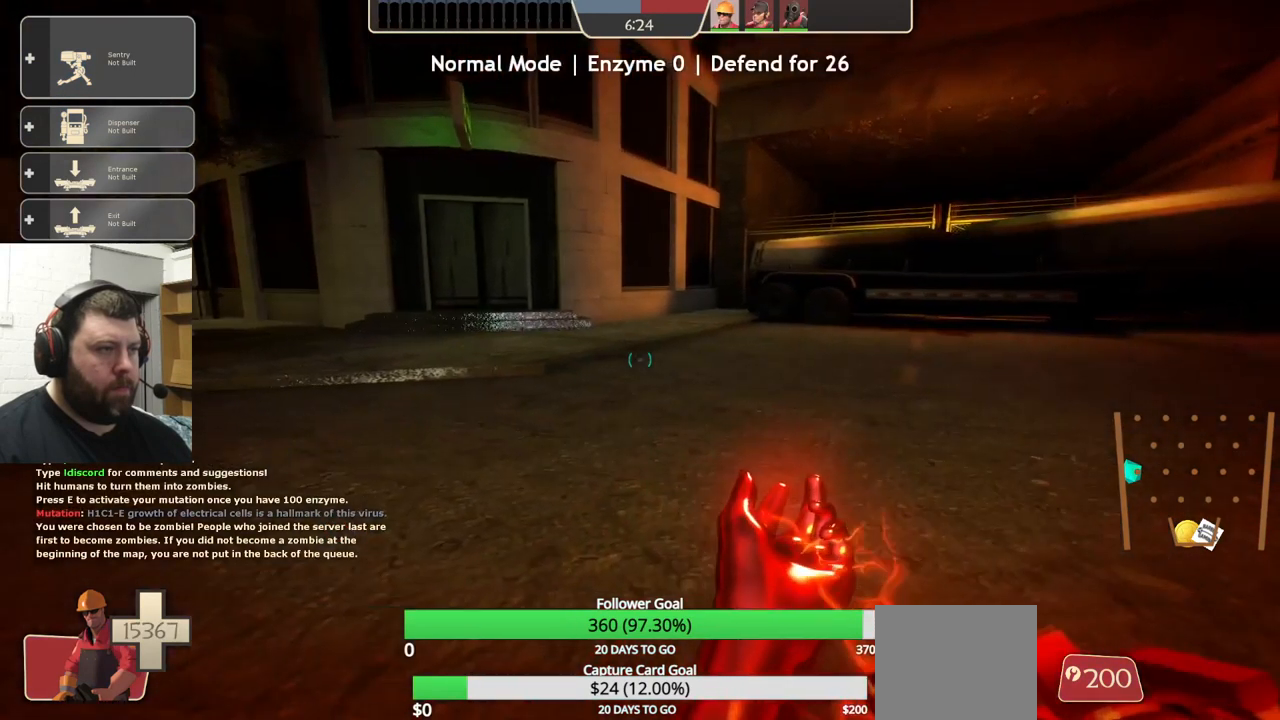
{"buttons": [], "left_stick": "center", "right_stick": "center", "events": []}
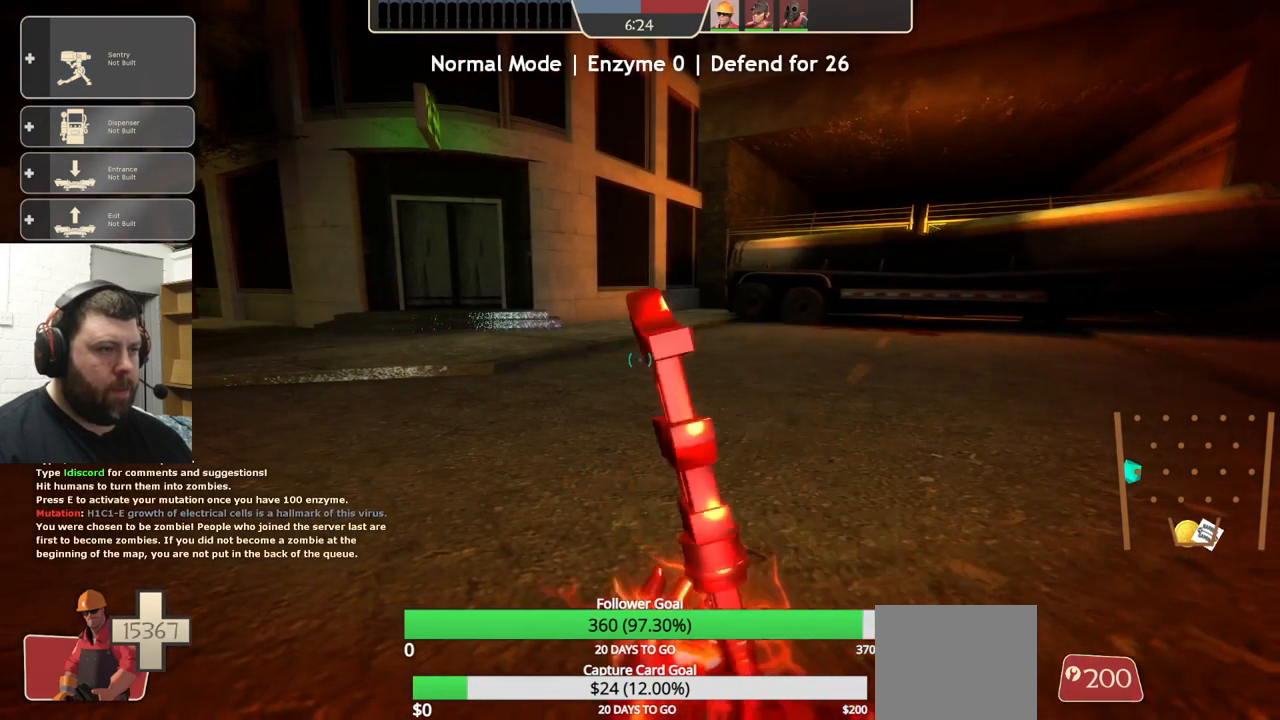
{"buttons": [], "left_stick": "center", "right_stick": "center", "events": []}
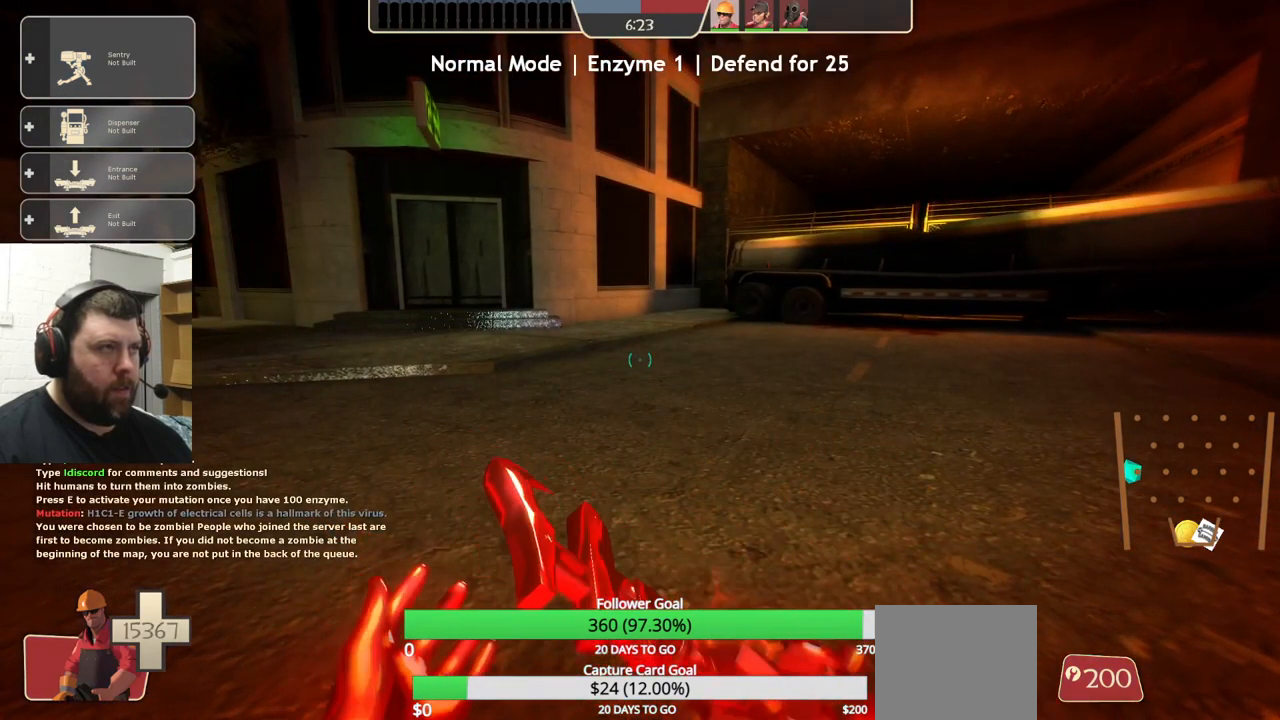
{"buttons": [], "left_stick": "center", "right_stick": "center", "events": []}
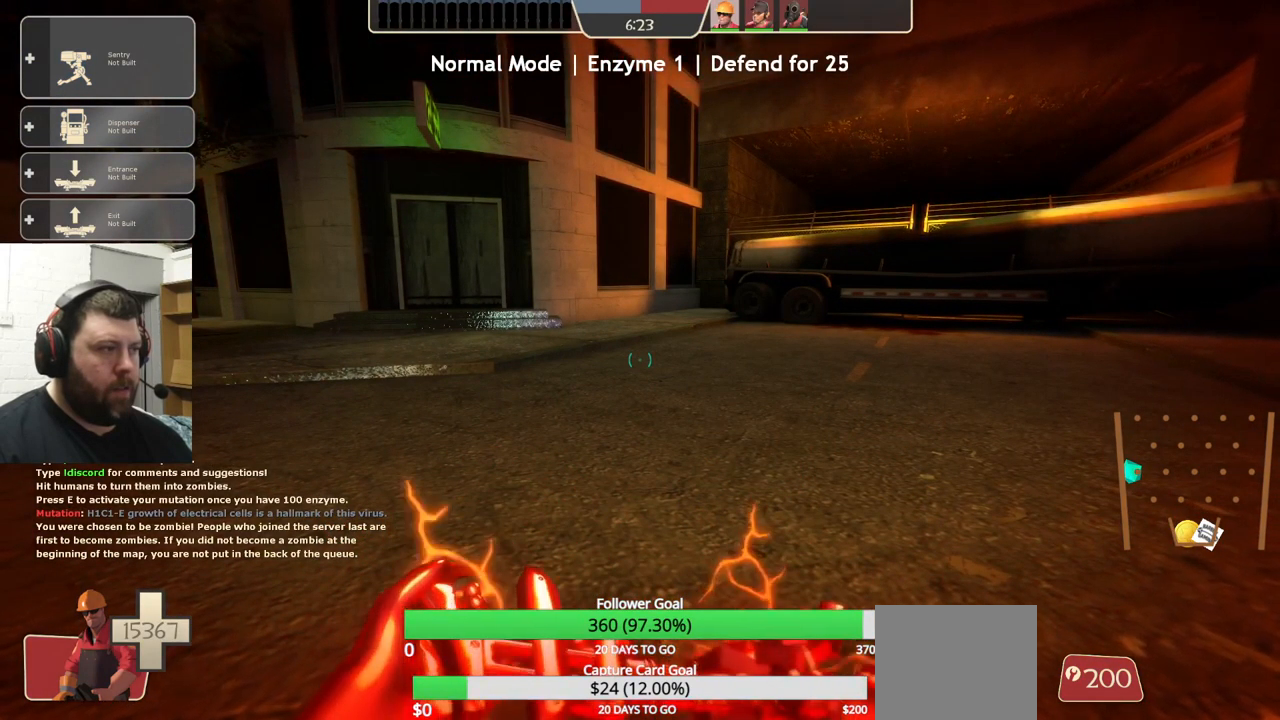
{"buttons": [], "left_stick": "center", "right_stick": "center", "events": []}
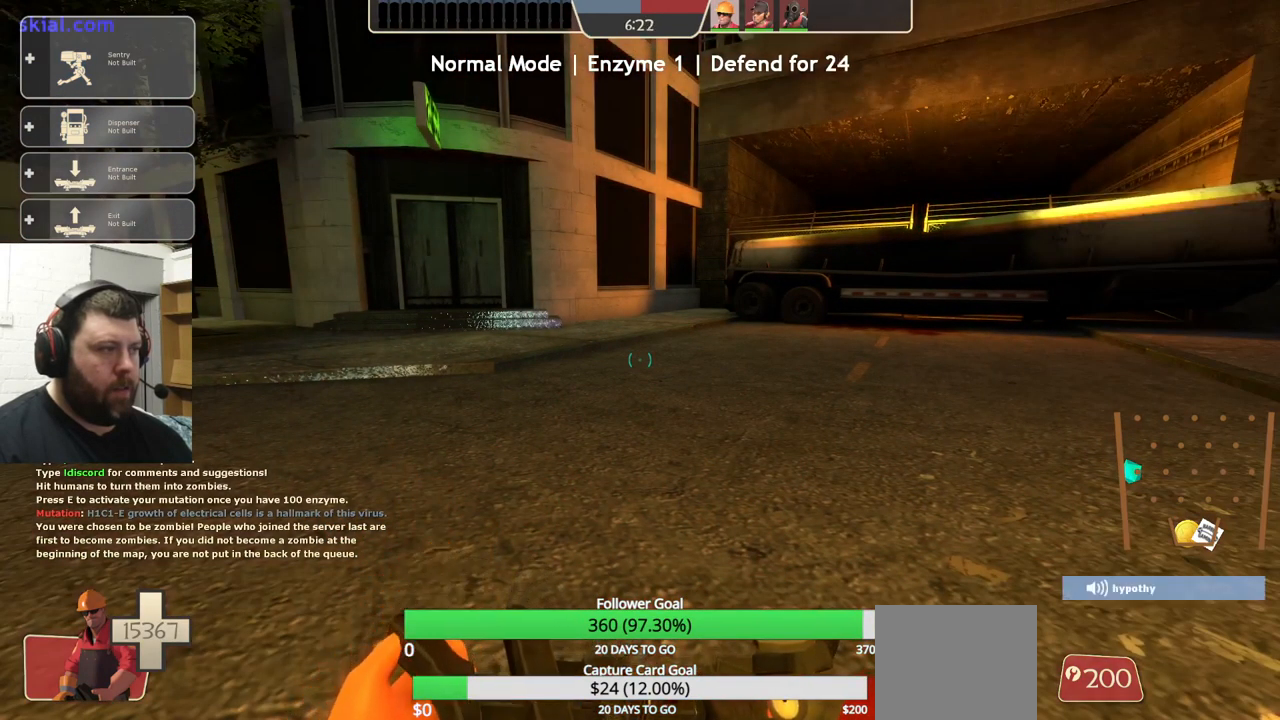
{"buttons": [], "left_stick": "center", "right_stick": "center", "events": [[83, "left_stick", "up-left"], [250, "left_stick", "center"]]}
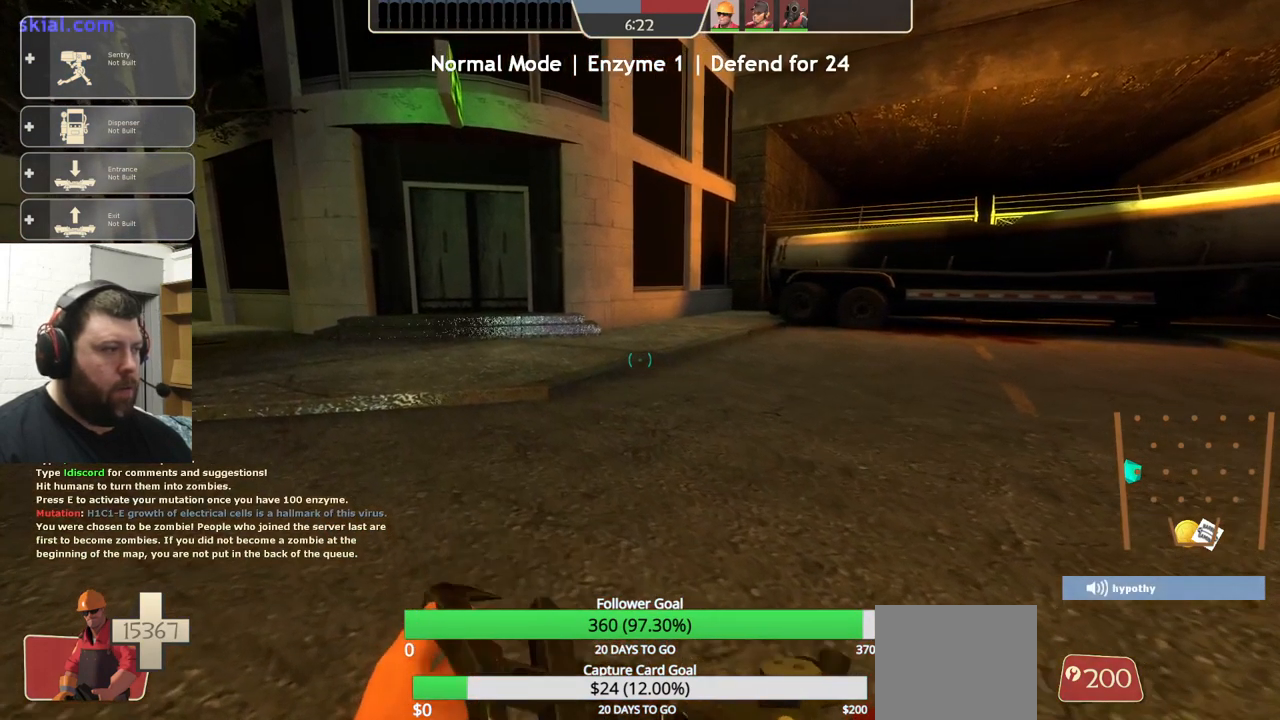
{"buttons": [], "left_stick": "center", "right_stick": "center", "events": [[216, "right_stick", "left"], [366, "right_stick", "center"]]}
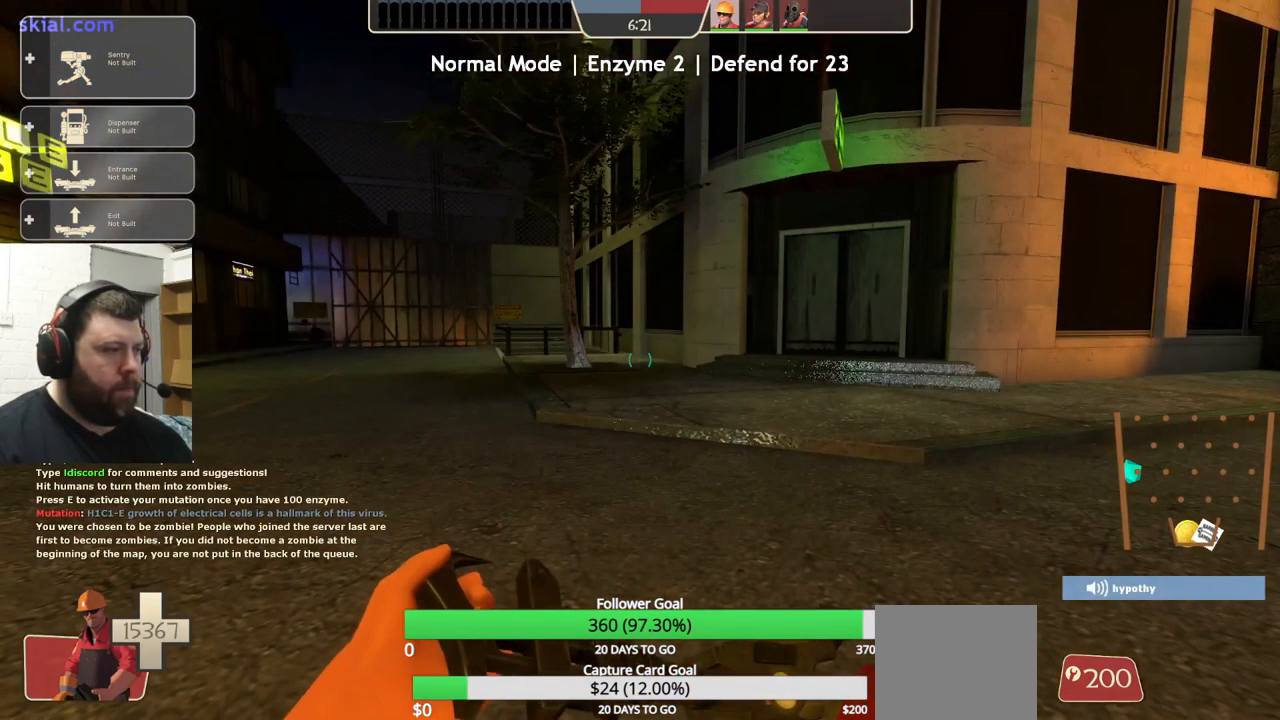
{"buttons": [], "left_stick": "up", "right_stick": "center", "events": [[100, "right_stick", "left"], [117, "left_stick", "up"], [233, "right_stick", "center"]]}
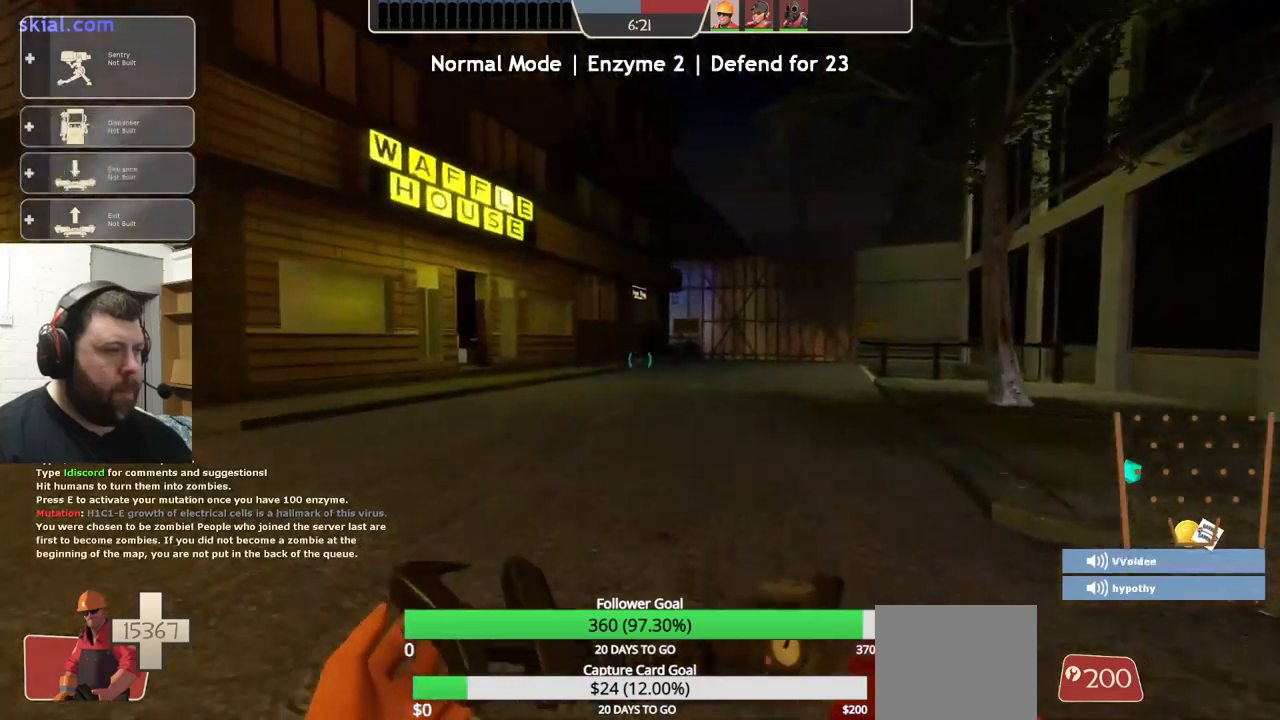
{"buttons": [], "left_stick": "up", "right_stick": "center", "events": []}
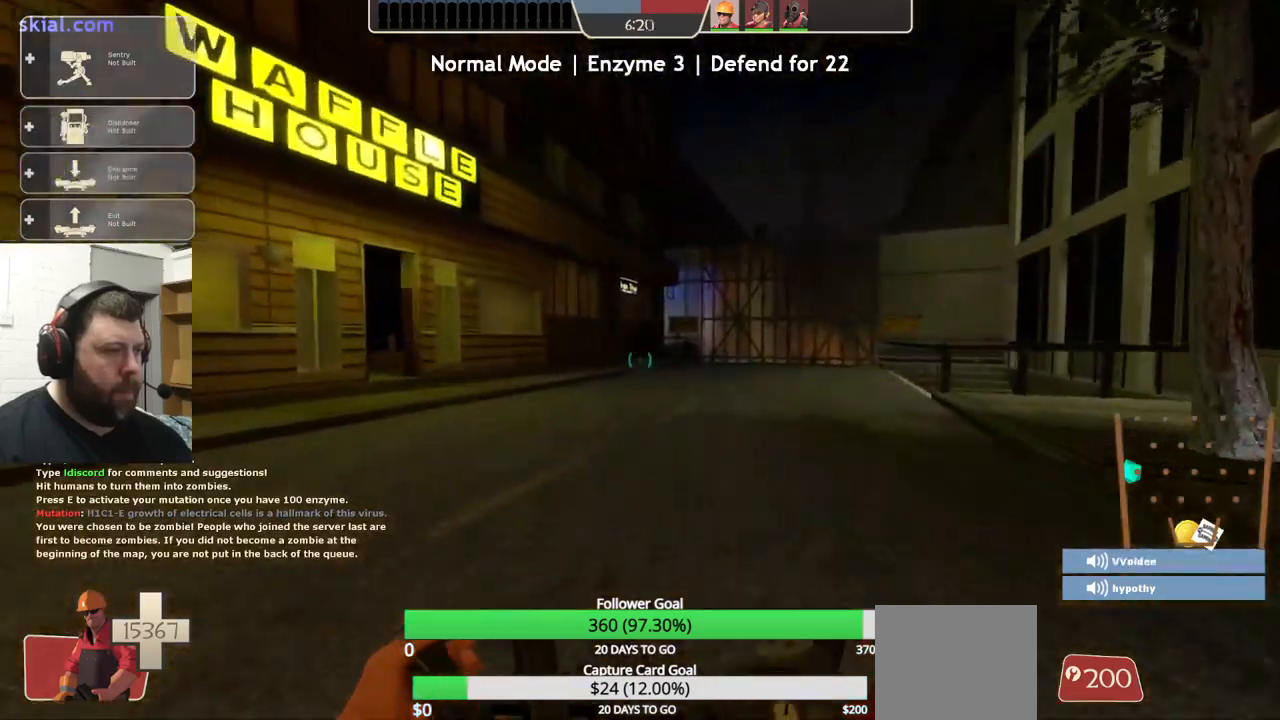
{"buttons": [], "left_stick": "up", "right_stick": "center", "events": []}
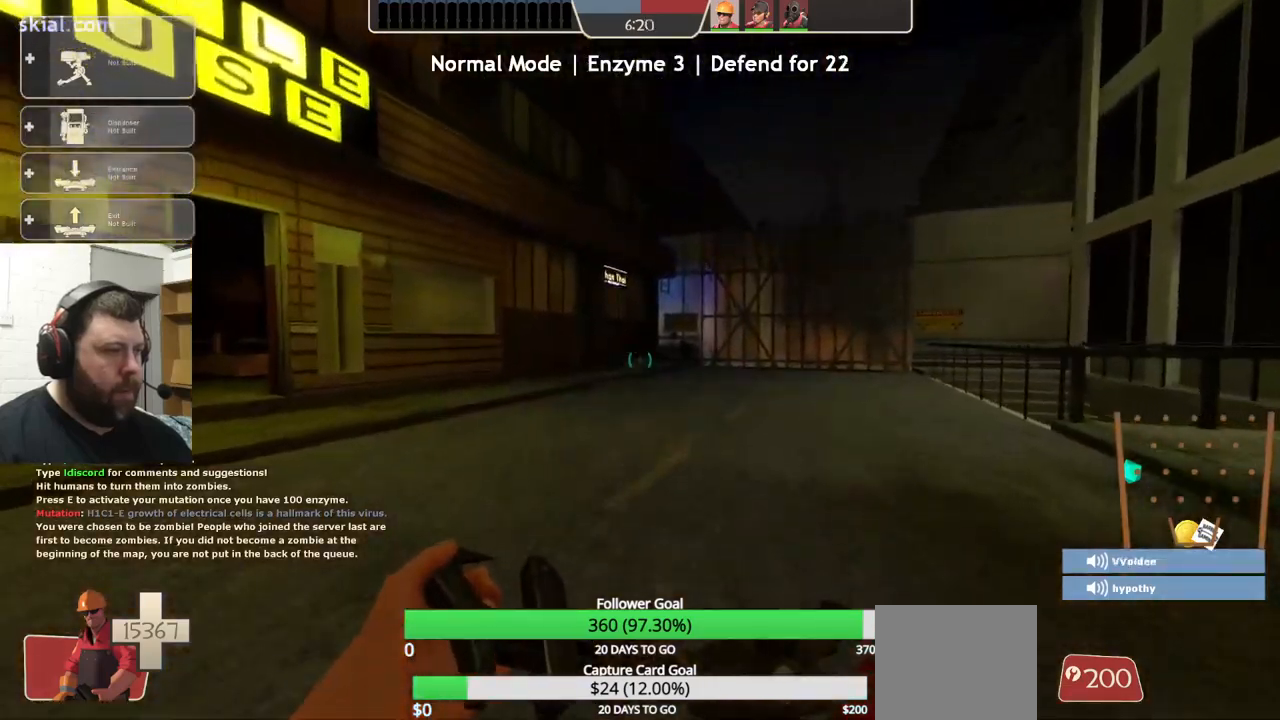
{"buttons": [], "left_stick": "center", "right_stick": "center", "events": [[367, "left_stick", "center"]]}